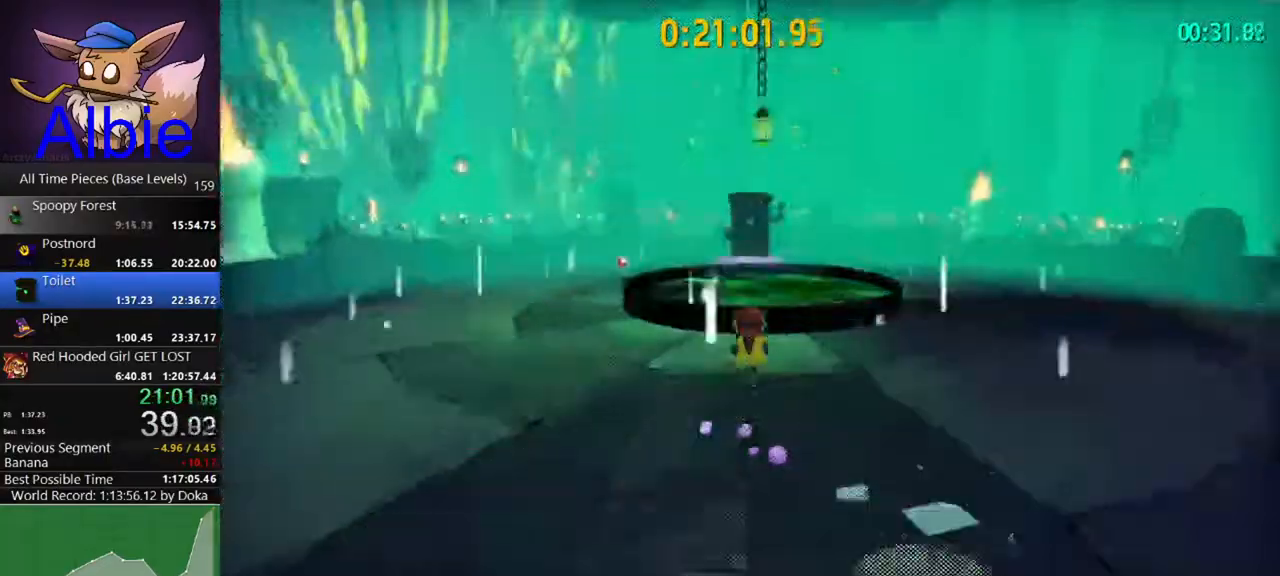
Gameplay with keyboard and mouse; each line is a JSON object with the keys and mouse buttons held at the frame after it. "events" lists presses ("down") and releases ("up") of "1", "2", "3", "4", "5", "a", "alt", "c", "caps_lock", "ctrl", "d", "e", "f", "g", "q", "r", "s", "shift", "space", "t", "tab", "v", "w", "x", "z", "mouse_left", "mouse_wheel" and "mouse_right" between this image and that frame as [ms after this image, input, new state], when the widget could be followed in between. "mouse_left", "mouse_wheel", "mouse_right" = the "left", "wheel", "right" buttons of the "mouse" list. No other keys are recorded. "wheel" means that the mouse wheel is clicked or scrolled. "mouse_move" is the direction in which the mouse moves at that frame (one of eight, or "still"), when it could be read.
{"keys": [], "mouse": [], "mouse_move": "still", "events": []}
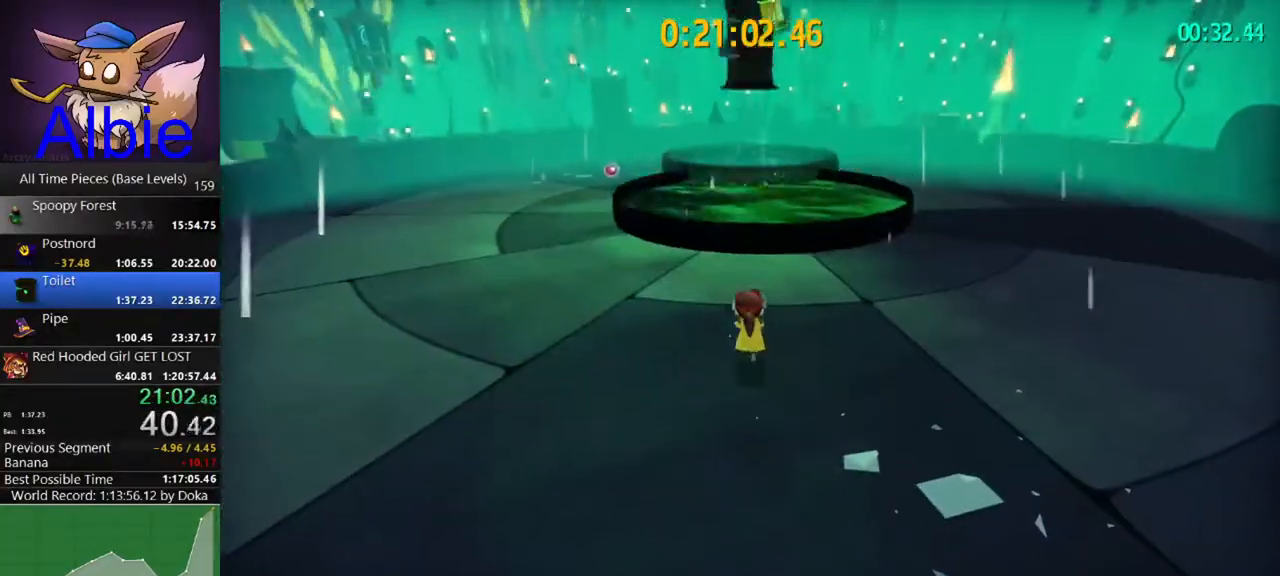
{"keys": [], "mouse": [], "mouse_move": "still", "events": []}
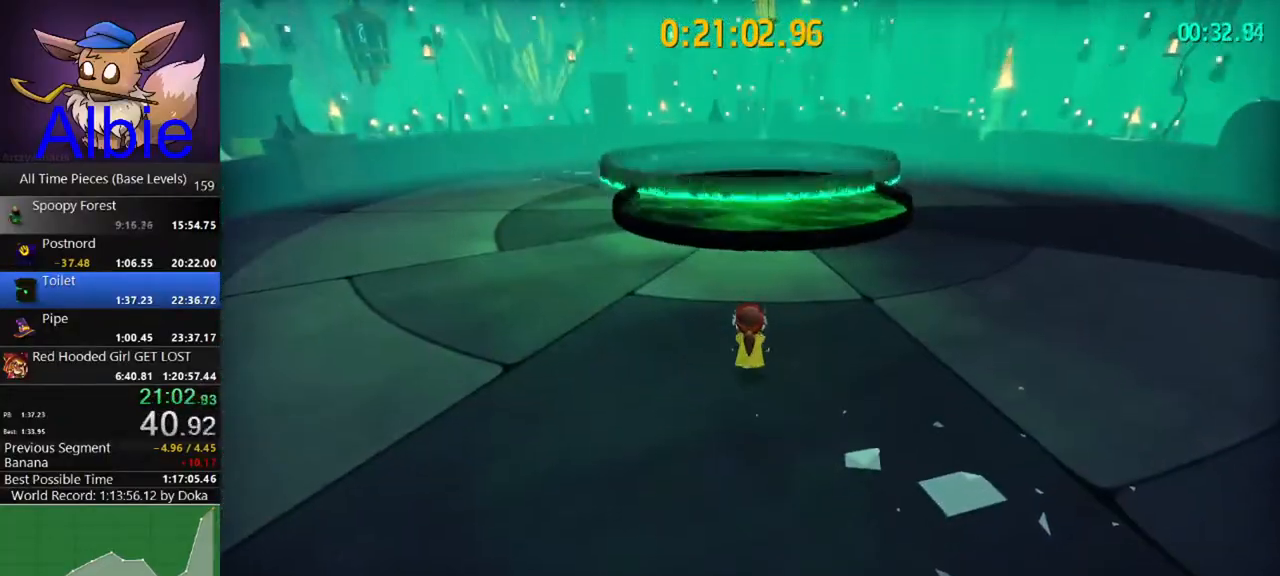
{"keys": ["w"], "mouse": [], "mouse_move": "still", "events": [[100, "space", "down"], [200, "space", "up"], [500, "w", "down"]]}
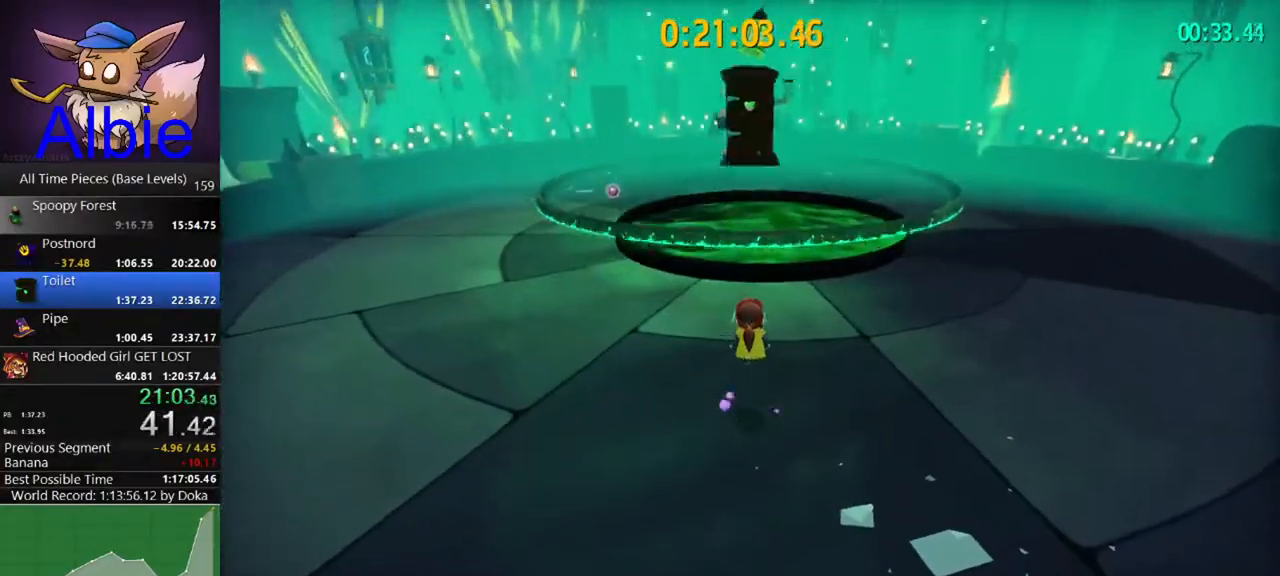
{"keys": ["w"], "mouse": [], "mouse_move": "still", "events": [[400, "space", "down"], [467, "space", "up"]]}
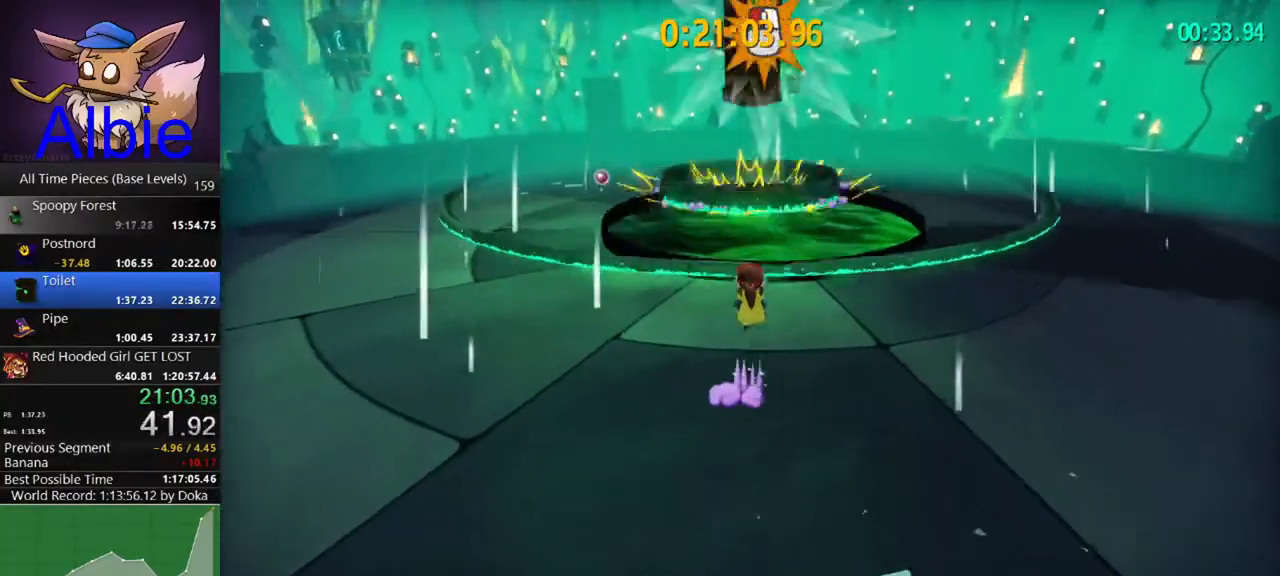
{"keys": [], "mouse": ["left"], "mouse_move": "still", "events": [[67, "space", "down"], [267, "space", "up"], [300, "mouse_left", "down"], [400, "w", "up"]]}
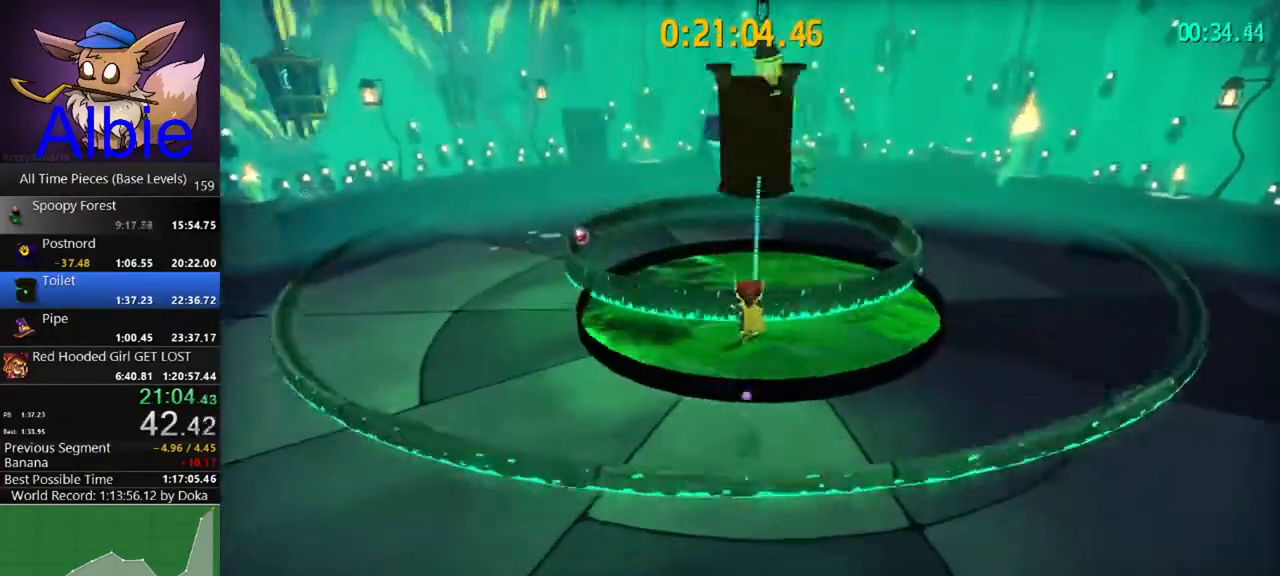
{"keys": [], "mouse": ["left"], "mouse_move": "still", "events": []}
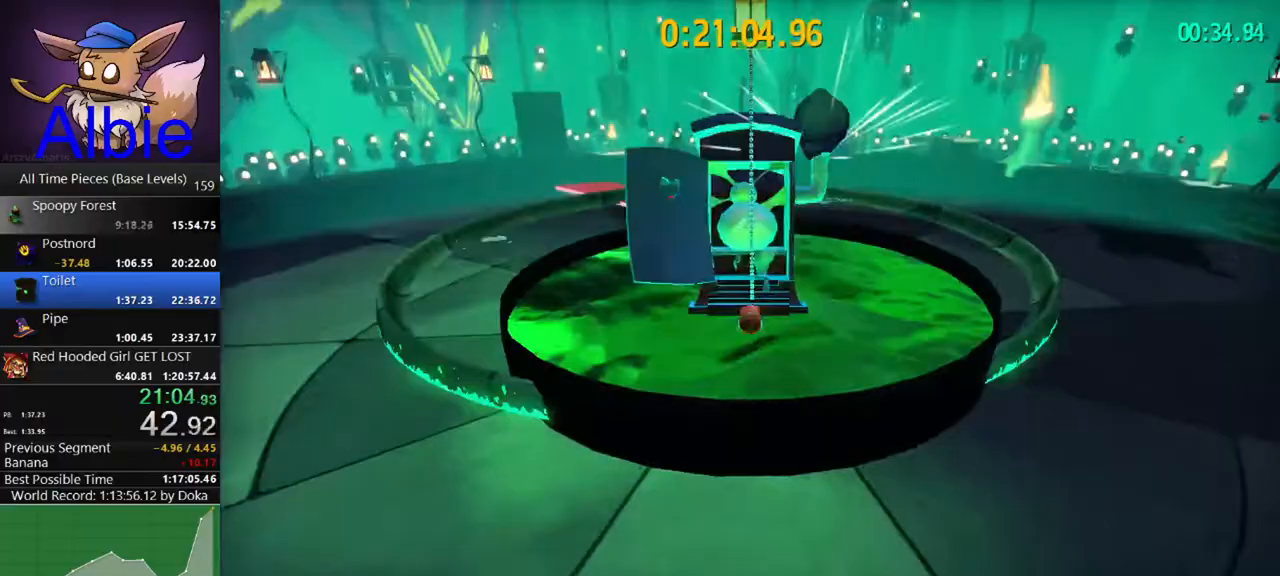
{"keys": [], "mouse": ["left"], "mouse_move": "still", "events": []}
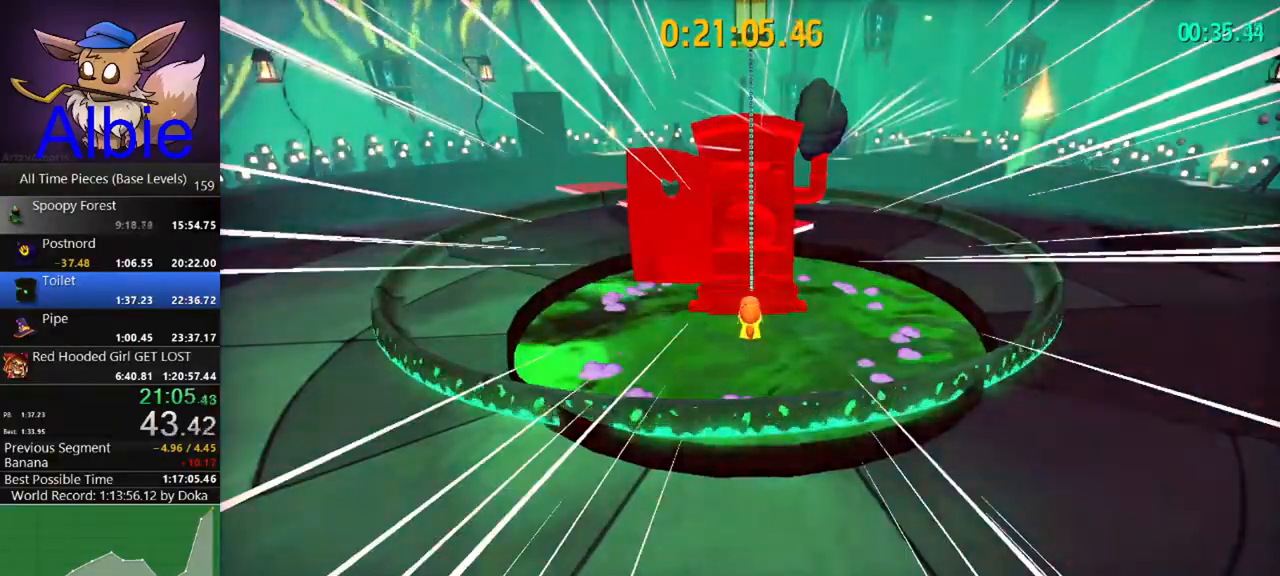
{"keys": [], "mouse": [], "mouse_move": "still", "events": [[300, "mouse_left", "up"]]}
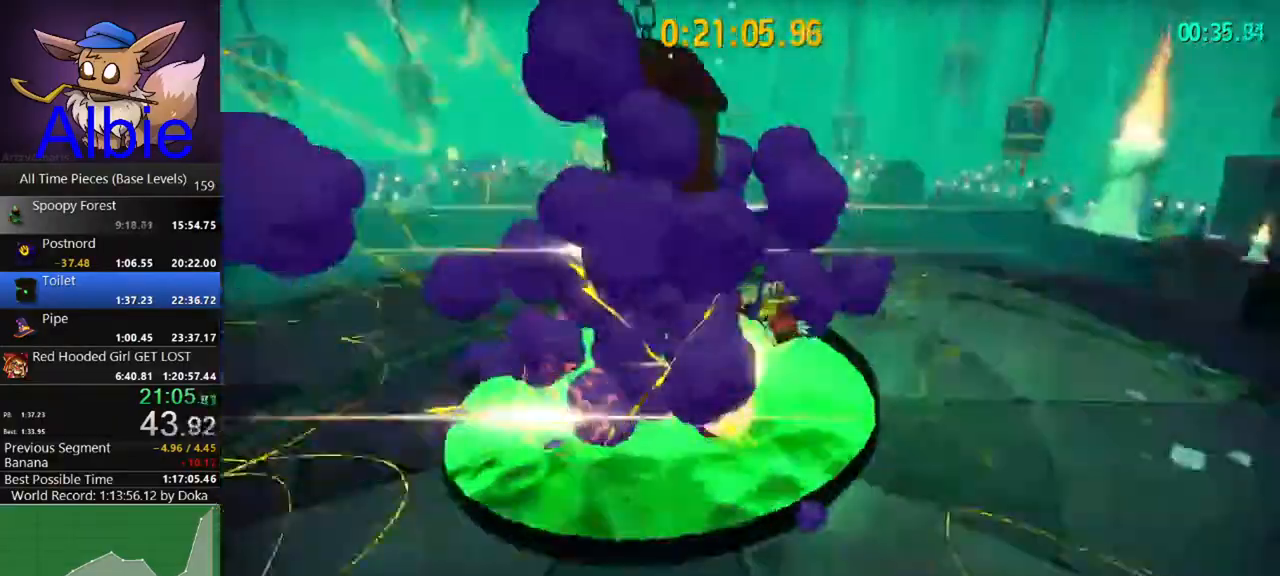
{"keys": [], "mouse": [], "mouse_move": "still", "events": [[233, "w", "down"], [333, "space", "down"], [367, "space", "up"], [367, "w", "up"]]}
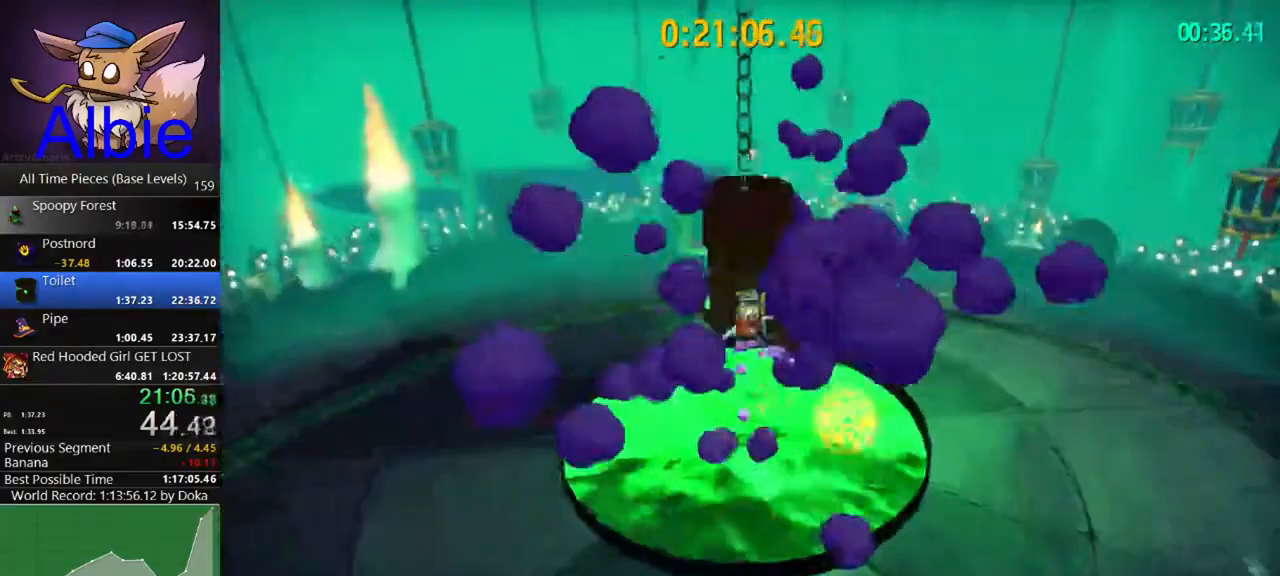
{"keys": [], "mouse": ["left"], "mouse_move": "still", "events": [[200, "mouse_left", "down"]]}
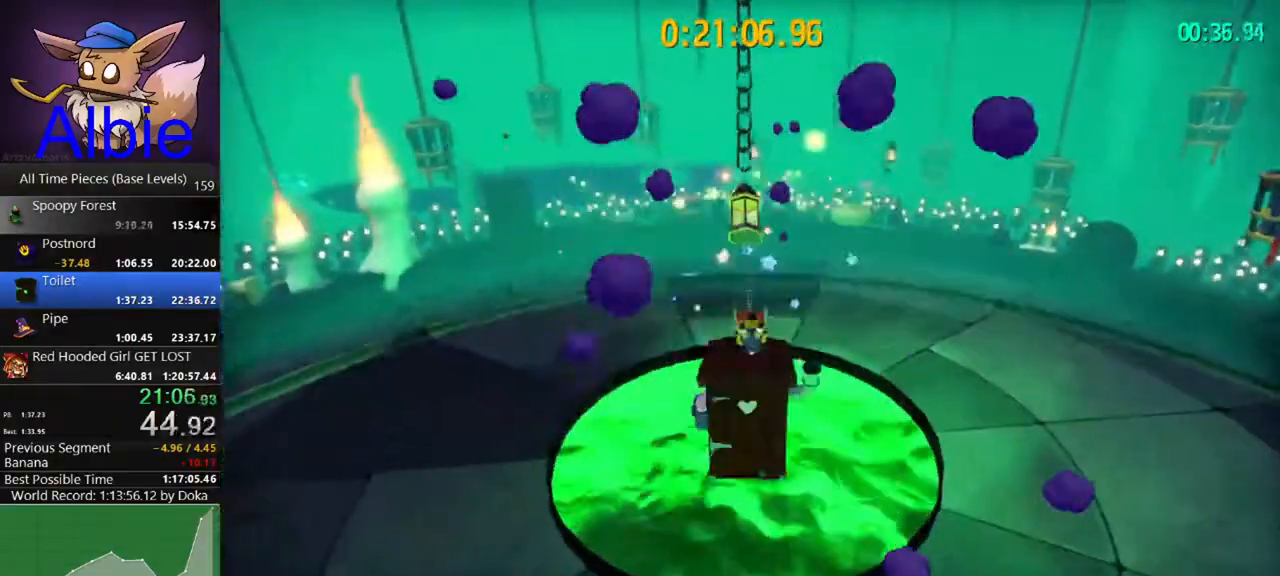
{"keys": ["w"], "mouse": ["left"], "mouse_move": "still", "events": [[267, "w", "down"]]}
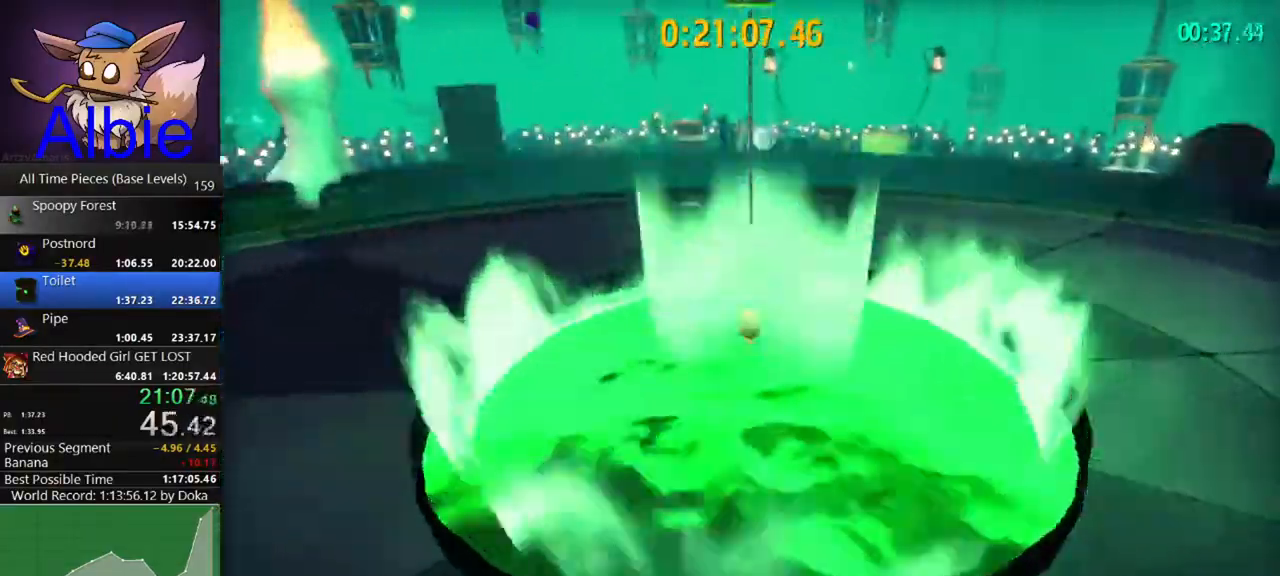
{"keys": ["space", "w"], "mouse": [], "mouse_move": "still", "events": [[267, "mouse_left", "up"], [433, "space", "down"]]}
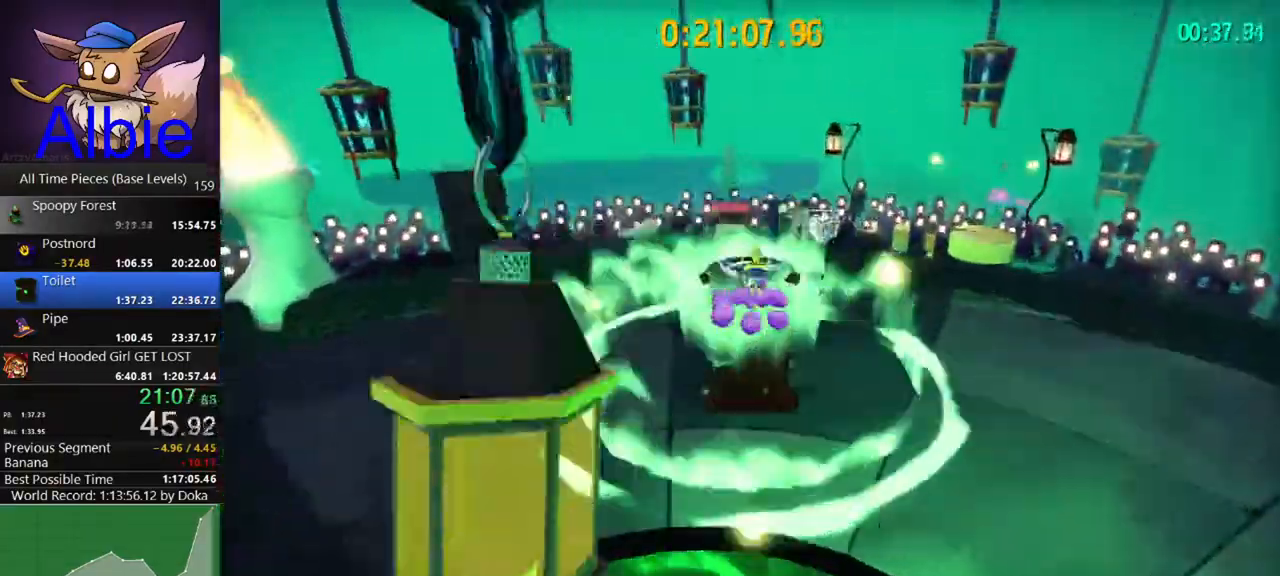
{"keys": ["w"], "mouse": [], "mouse_move": "still", "events": [[100, "shift", "down"], [100, "space", "up"], [200, "shift", "up"]]}
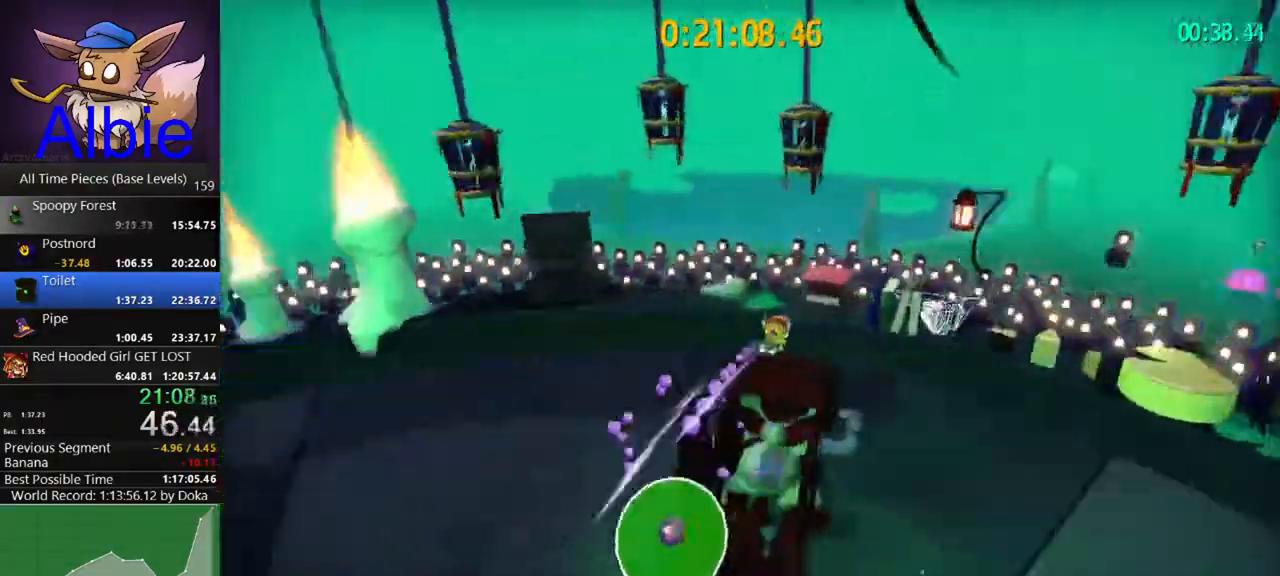
{"keys": ["a", "s"], "mouse": [], "mouse_move": "still", "events": [[33, "shift", "down"], [133, "shift", "up"], [167, "w", "up"], [467, "s", "down"], [500, "a", "down"]]}
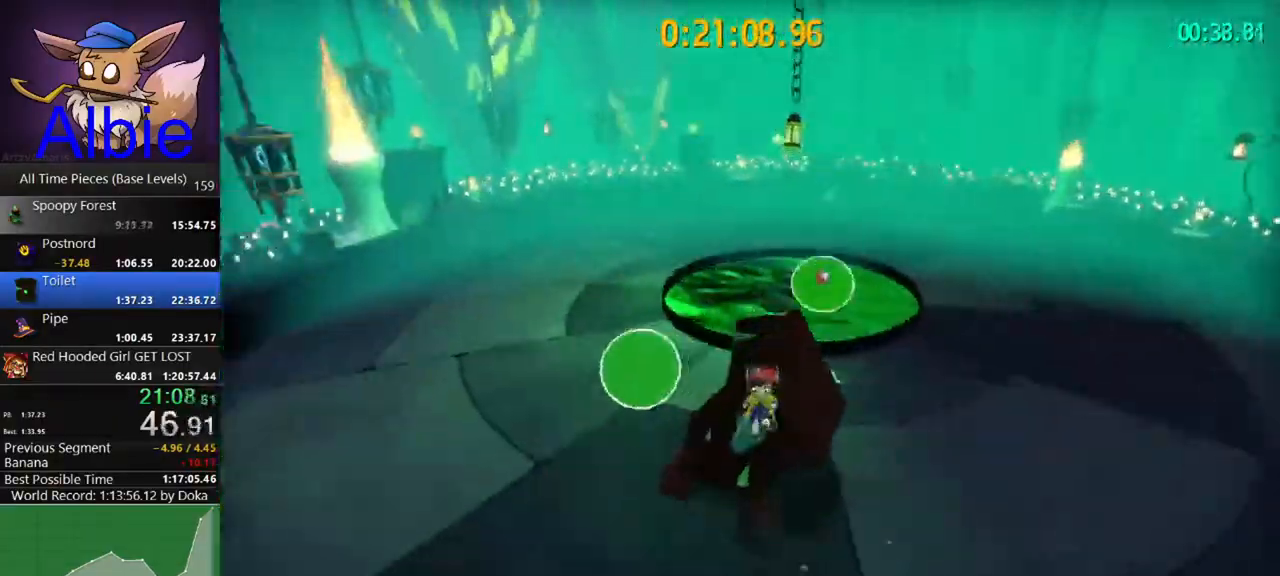
{"keys": ["d", "s"], "mouse": [], "mouse_move": "still", "events": [[100, "a", "up"], [367, "d", "down"]]}
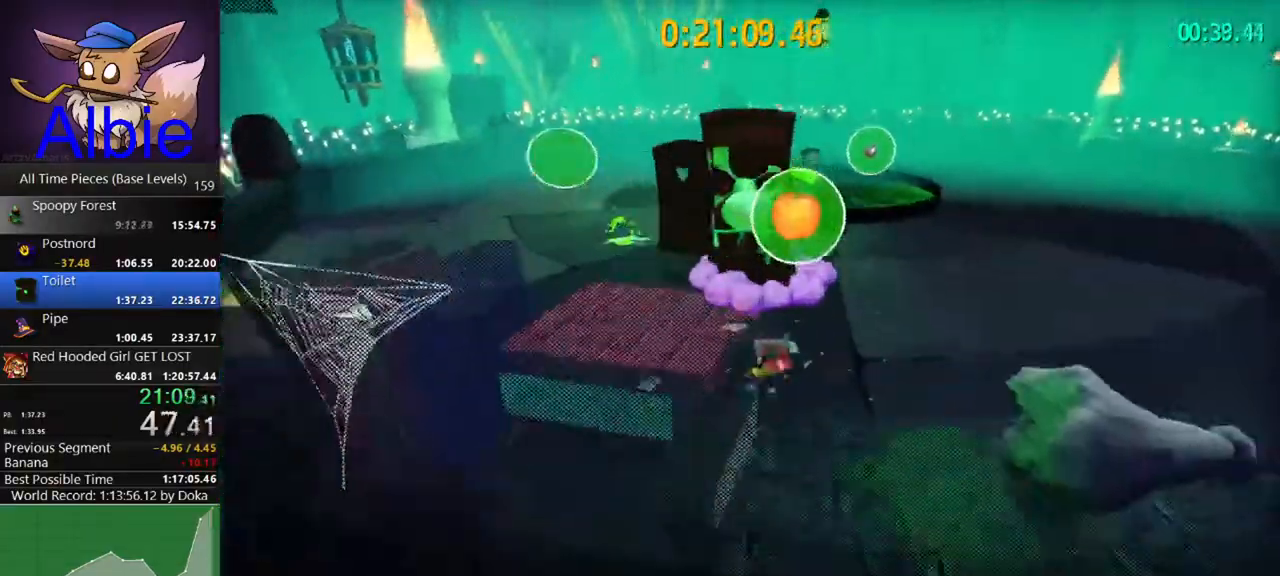
{"keys": ["s"], "mouse": [], "mouse_move": "still", "events": [[167, "d", "up"], [167, "s", "up"], [400, "s", "down"]]}
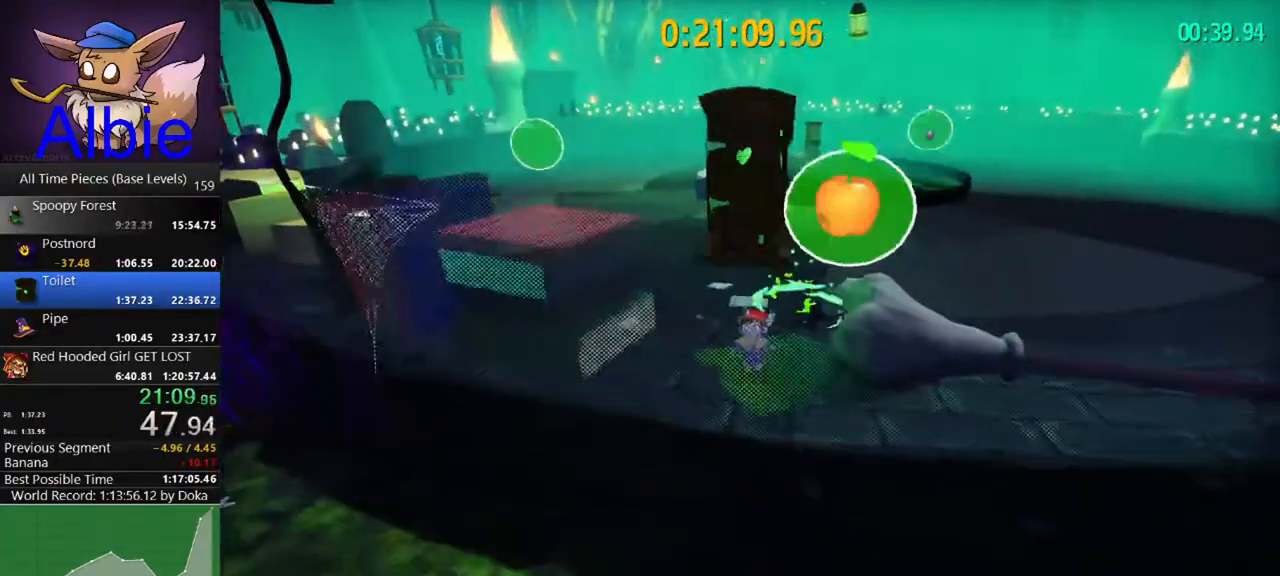
{"keys": ["e", "w"], "mouse": [], "mouse_move": "still", "events": [[33, "d", "down"], [133, "s", "up"], [200, "d", "up"], [267, "w", "down"], [467, "e", "down"]]}
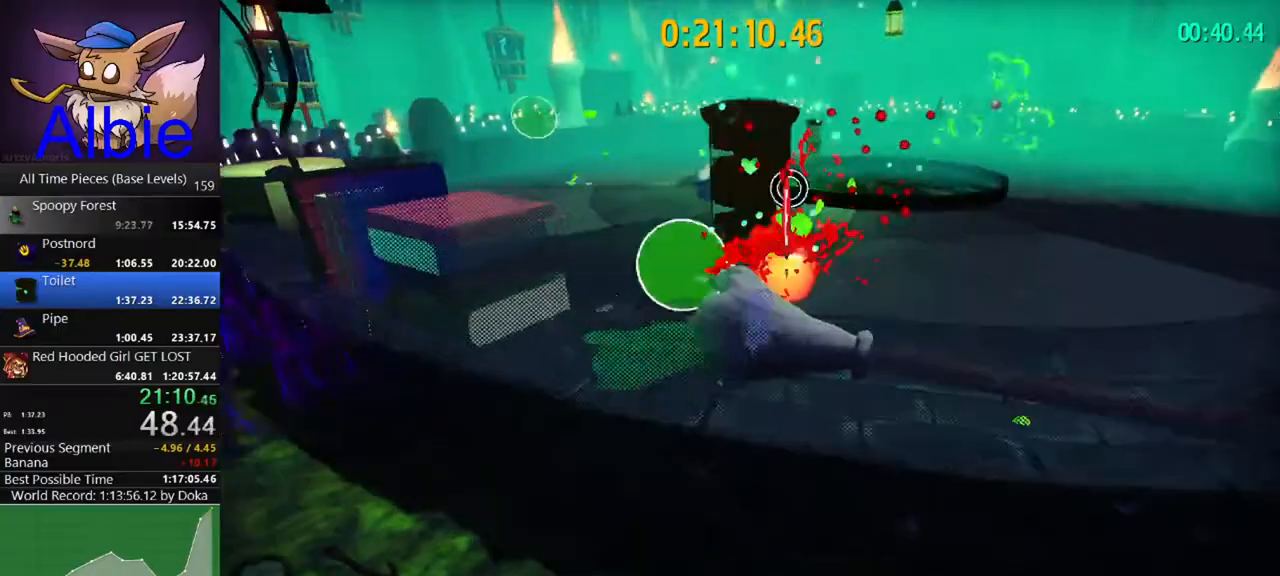
{"keys": ["w"], "mouse": ["left"], "mouse_move": "still", "events": [[33, "e", "up"], [133, "mouse_left", "down"], [333, "mouse_left", "up"], [367, "mouse_left", "down"], [467, "mouse_left", "up"], [500, "mouse_left", "down"]]}
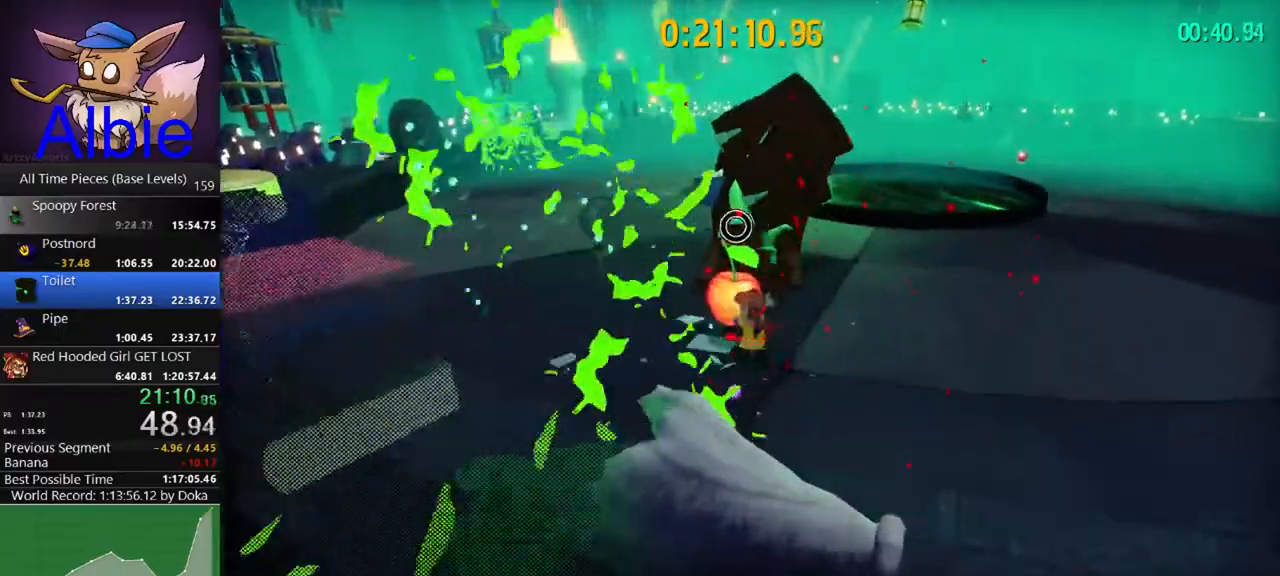
{"keys": ["a"], "mouse": [], "mouse_move": "still", "events": [[100, "mouse_left", "up"], [167, "mouse_left", "down"], [300, "a", "down"], [300, "mouse_left", "up"], [467, "w", "up"]]}
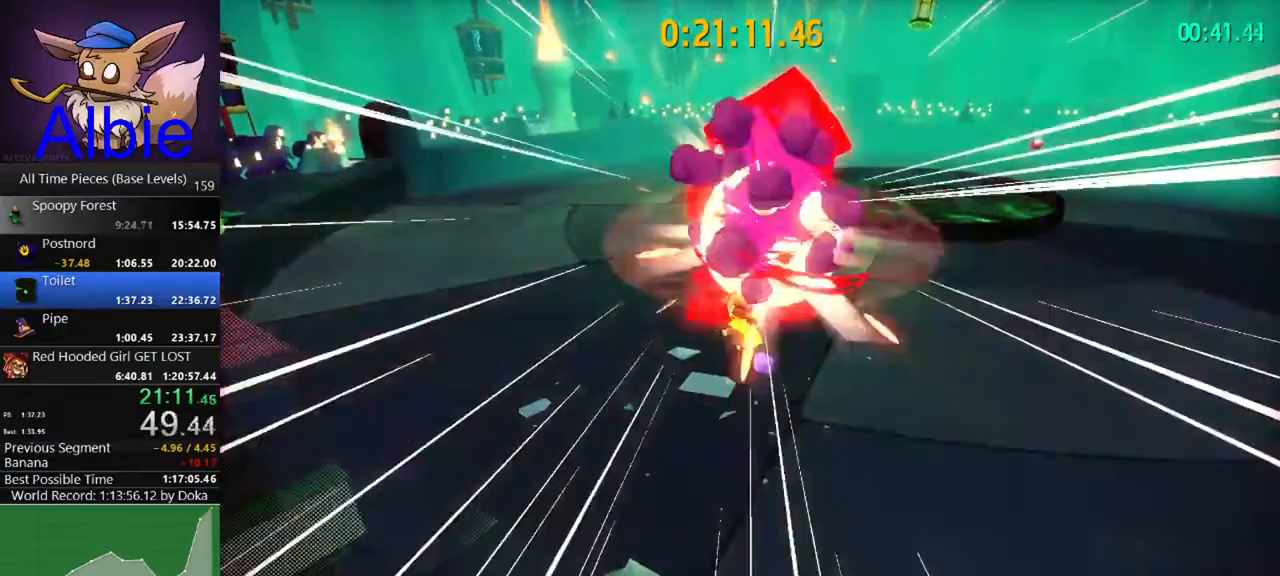
{"keys": [], "mouse": [], "mouse_move": "still", "events": [[33, "a", "up"]]}
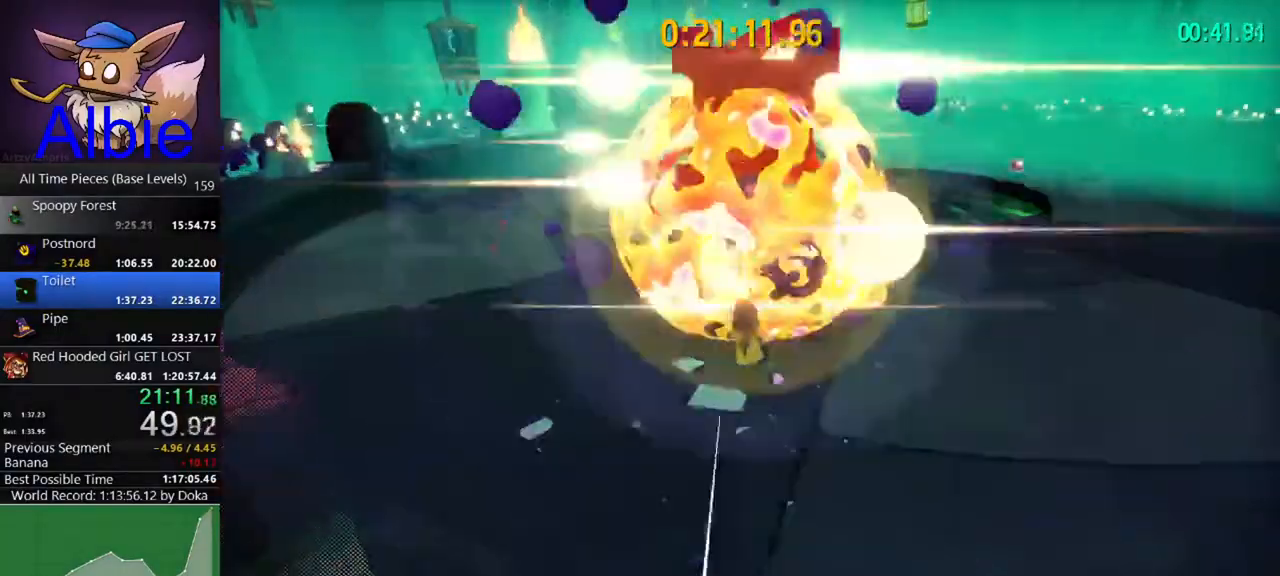
{"keys": [], "mouse": [], "mouse_move": "still", "events": []}
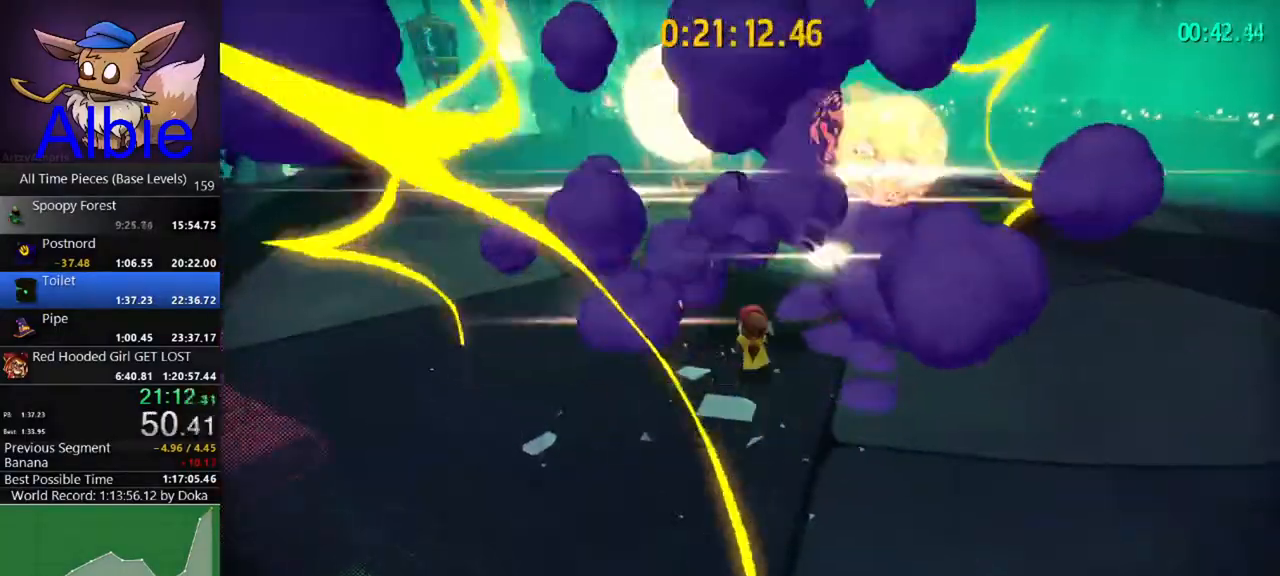
{"keys": [], "mouse": [], "mouse_move": "still", "events": []}
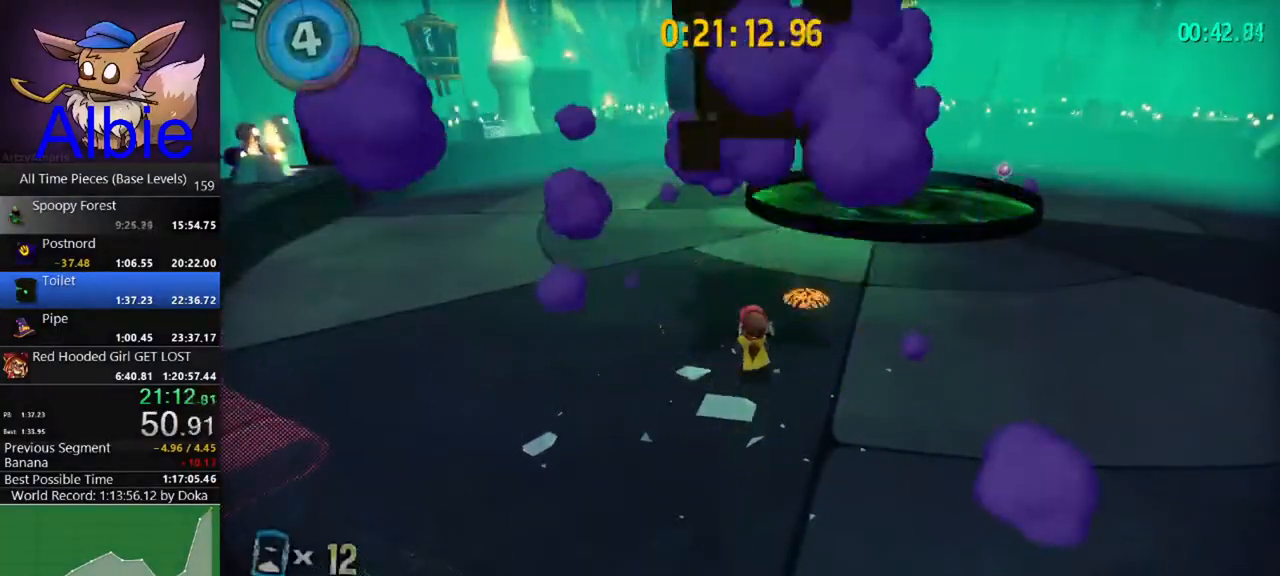
{"keys": ["a"], "mouse": [], "mouse_move": "still", "events": [[500, "a", "down"]]}
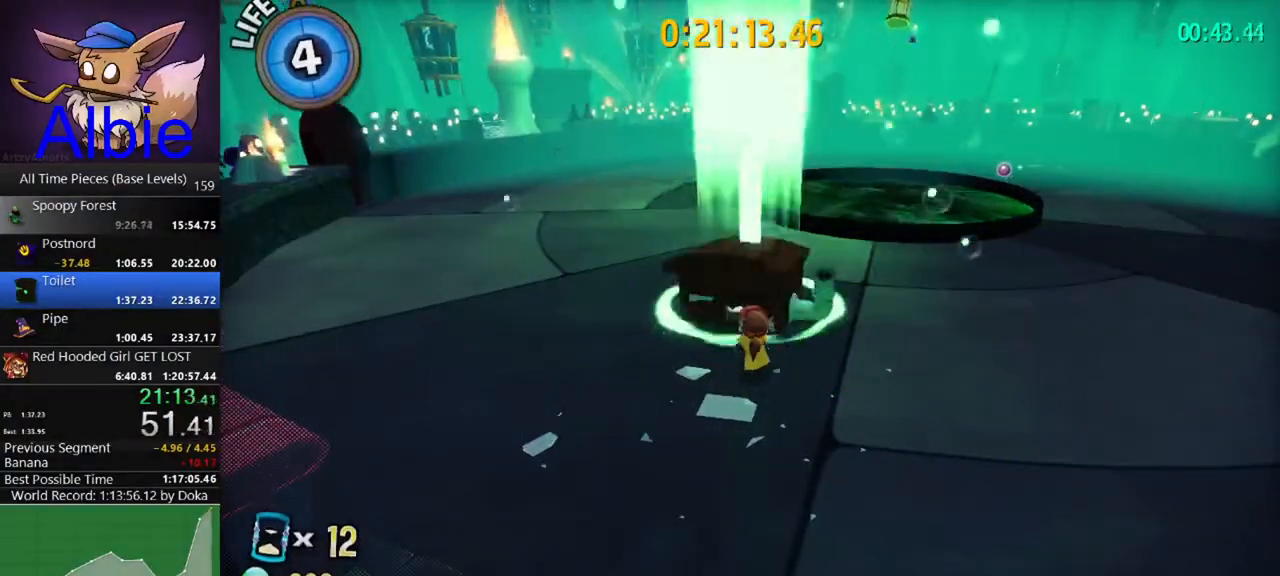
{"keys": [], "mouse": [], "mouse_move": "still", "events": [[33, "w", "down"], [200, "a", "up"], [467, "w", "up"]]}
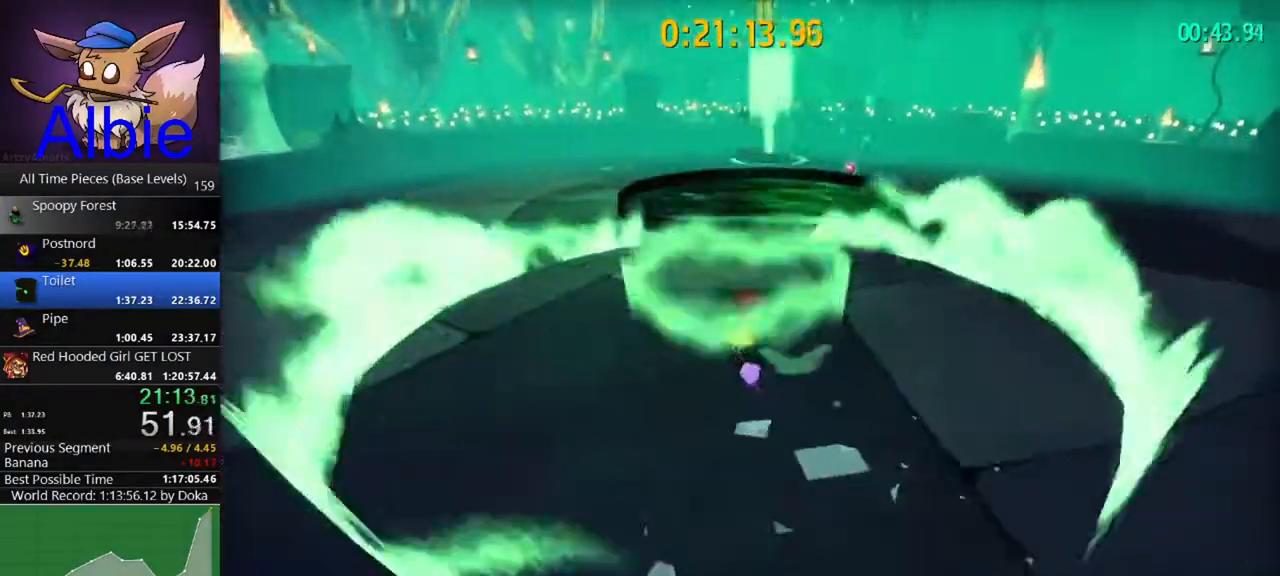
{"keys": [], "mouse": [], "mouse_move": "still", "events": []}
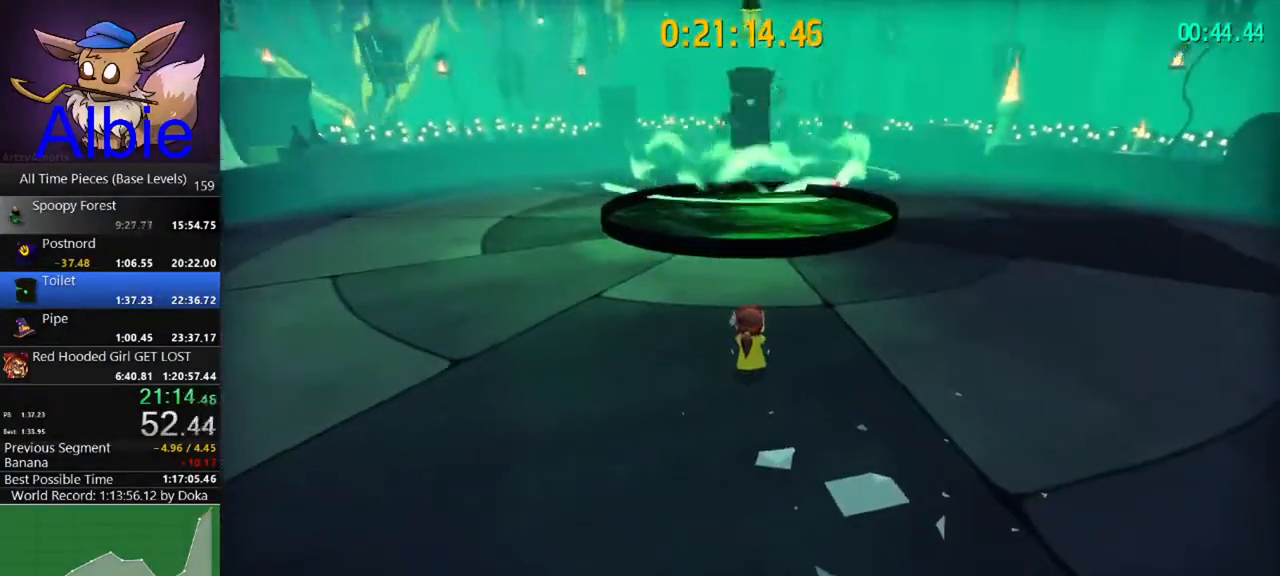
{"keys": [], "mouse": [], "mouse_move": "still", "events": []}
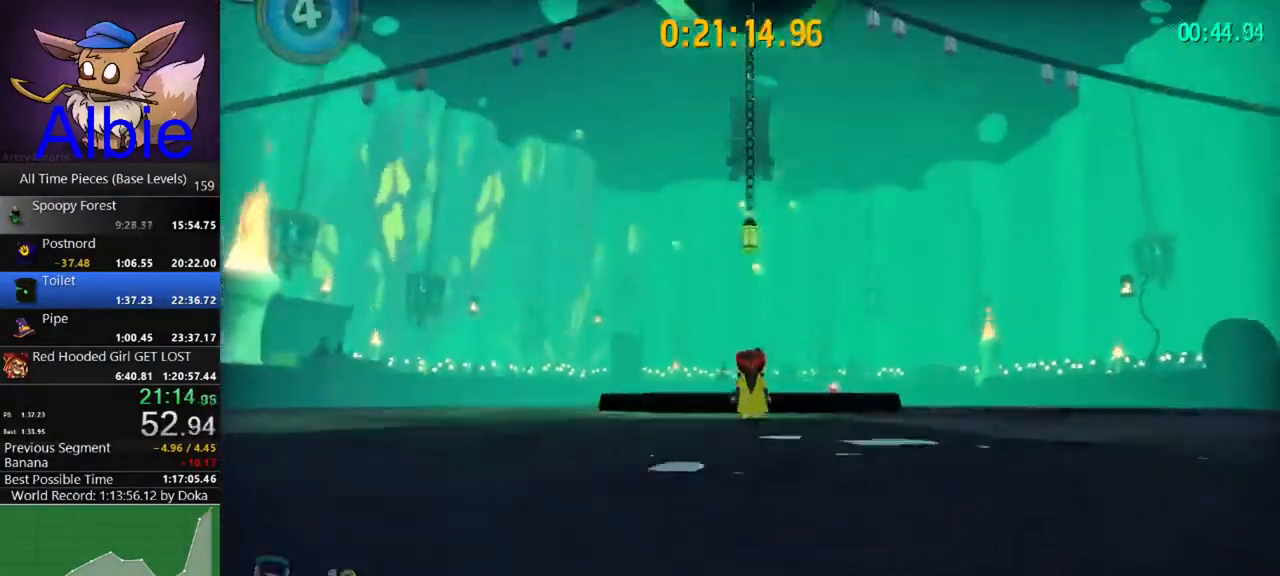
{"keys": ["space"], "mouse": [], "mouse_move": "still", "events": [[467, "space", "down"]]}
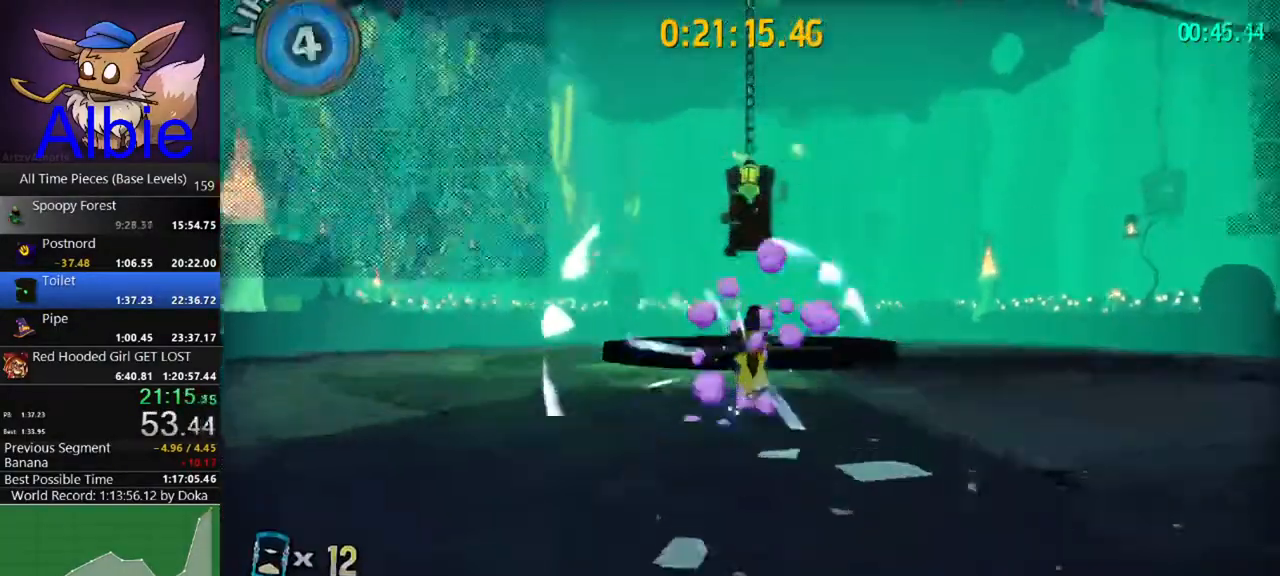
{"keys": [], "mouse": [], "mouse_move": "still", "events": [[67, "space", "up"], [400, "a", "down"], [467, "a", "up"]]}
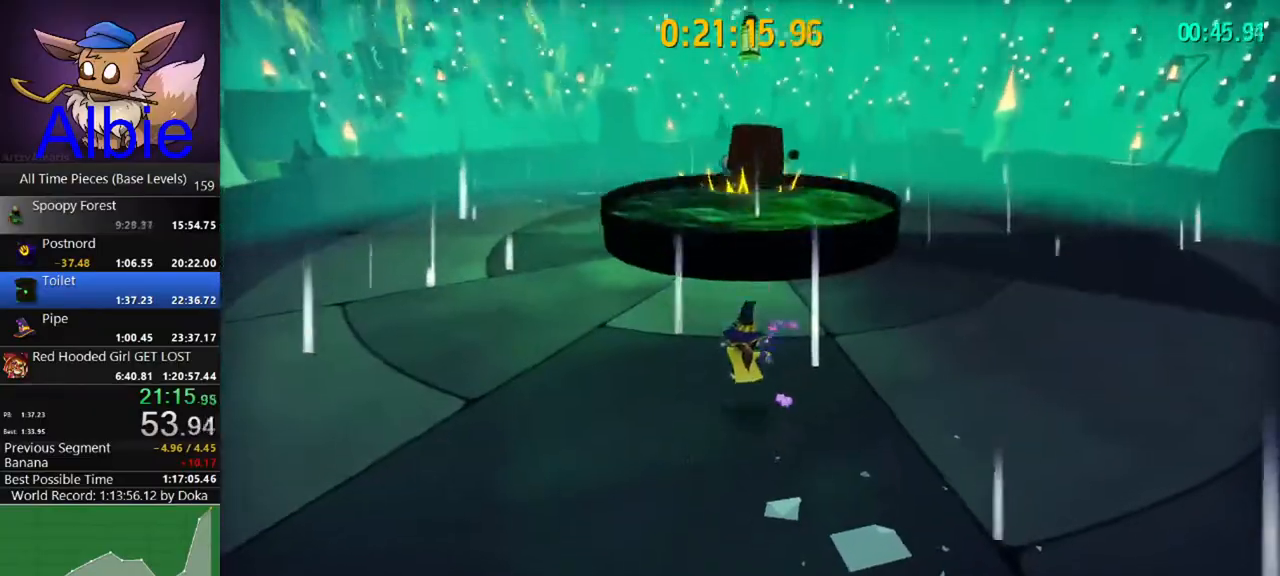
{"keys": [], "mouse": [], "mouse_move": "still", "events": []}